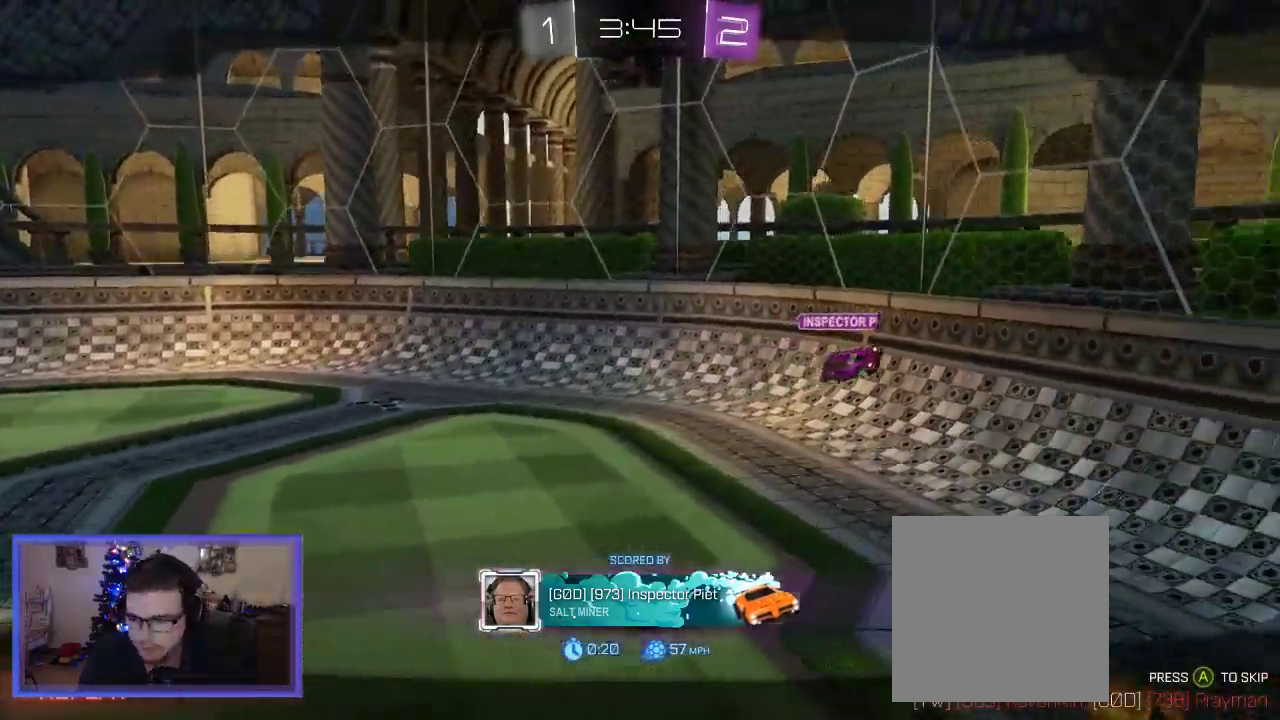
Gameplay with a controller (Xbox layout); each line is a JSON object with the inputs held at the frame after it. "events" lists button and stick changes between this image and that frame as [ms after this image, input, new state], when the widget could be followed in between.
{"buttons": ["R2"], "left_stick": "center", "right_stick": "center", "events": []}
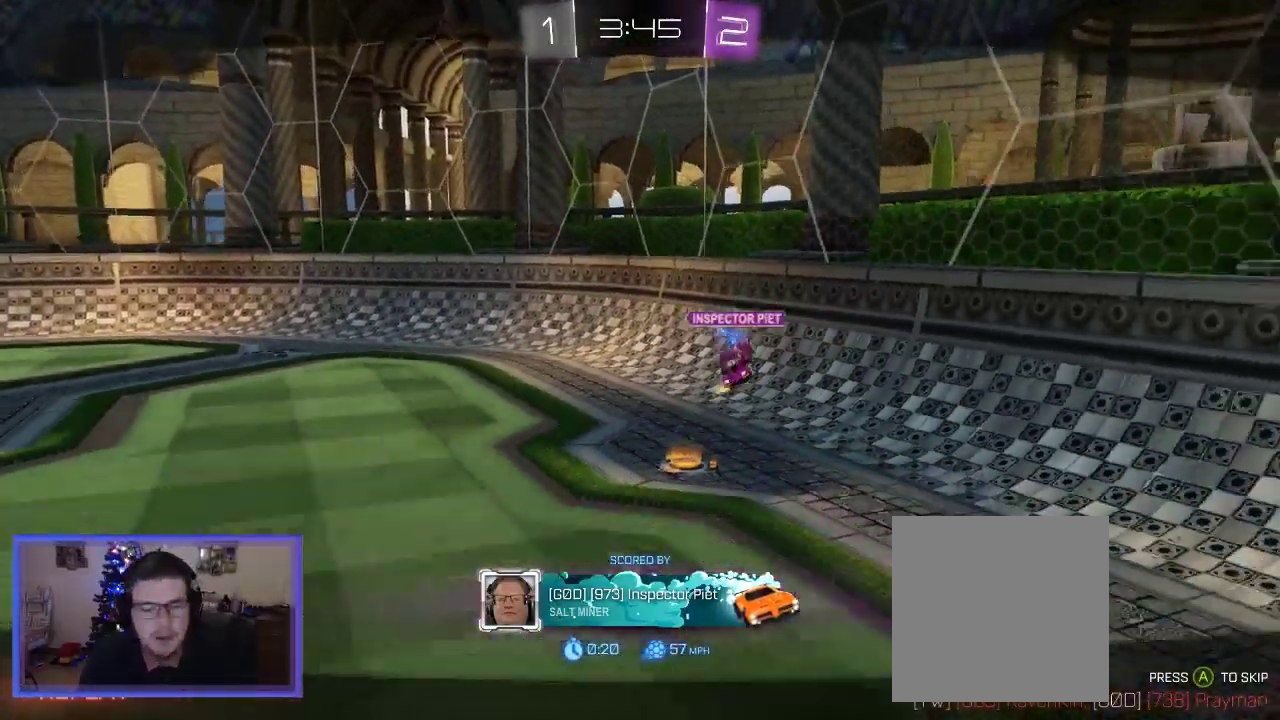
{"buttons": ["Y", "R2"], "left_stick": "center", "right_stick": "center", "events": [[383, "Y", "down"]]}
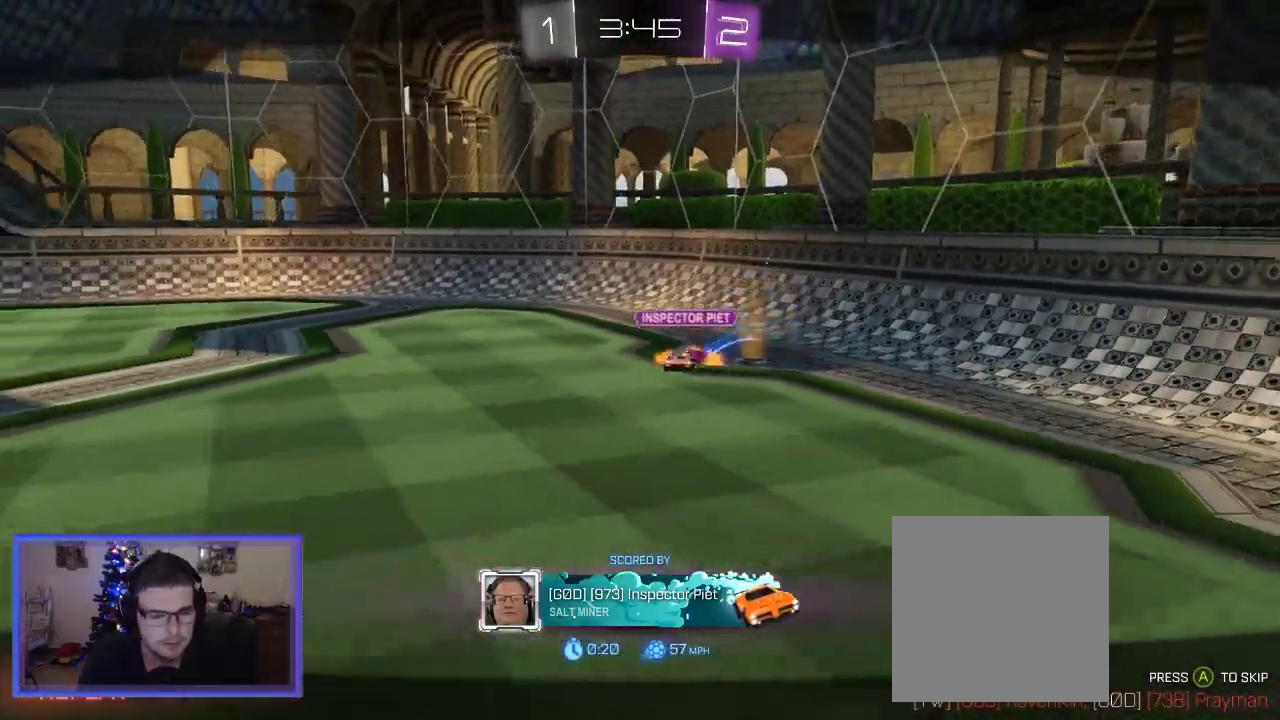
{"buttons": ["A", "R2"], "left_stick": "center", "right_stick": "center", "events": [[17, "Y", "up"], [483, "A", "down"]]}
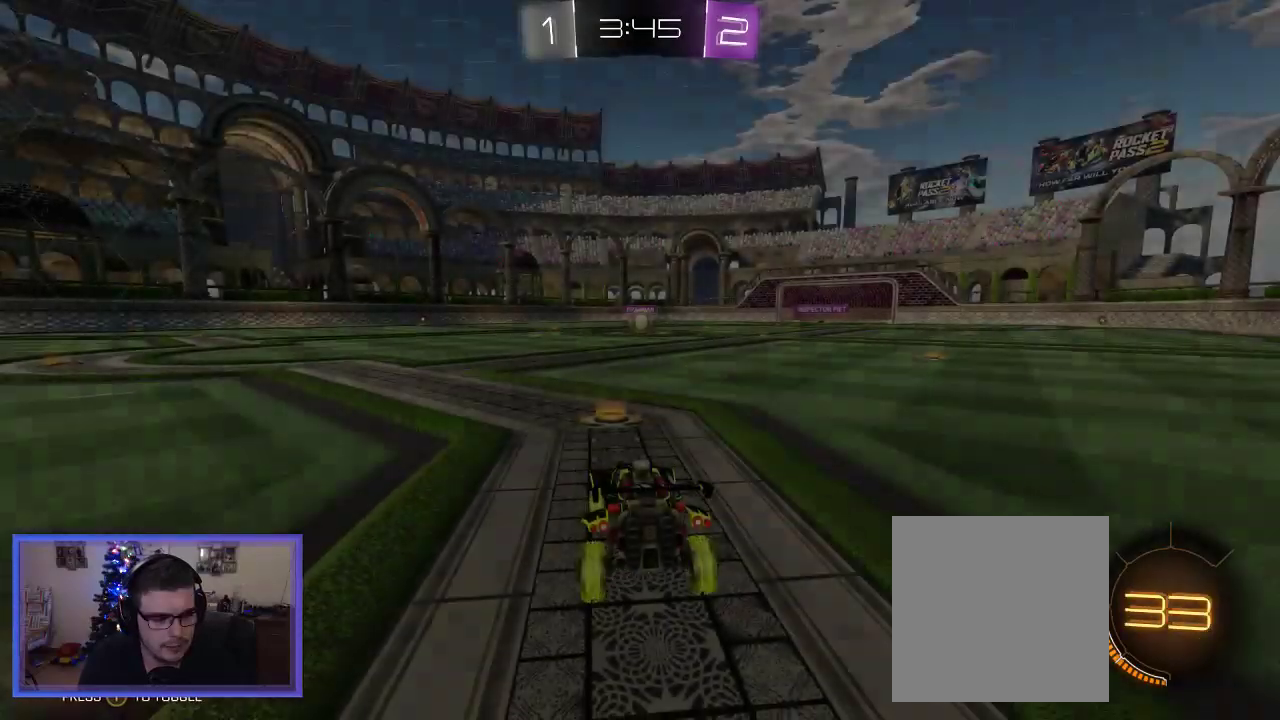
{"buttons": ["R2"], "left_stick": "center", "right_stick": "center", "events": [[117, "A", "up"], [350, "Y", "down"], [450, "Y", "up"]]}
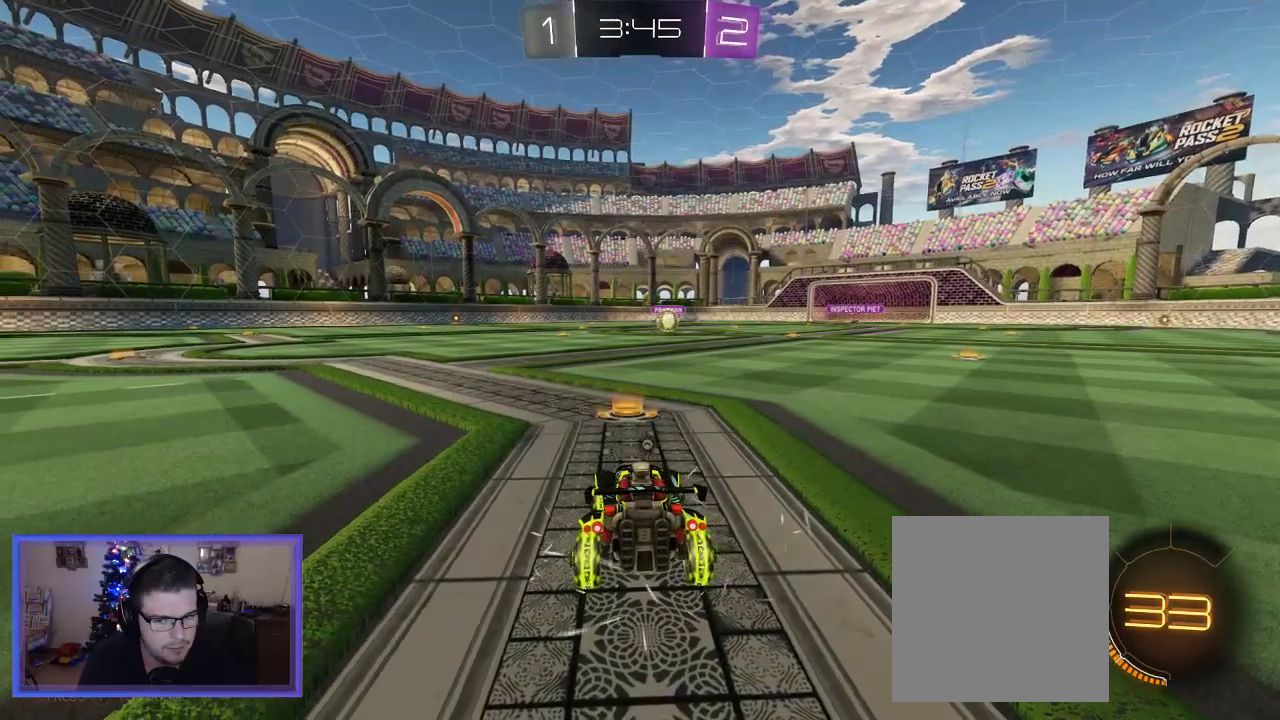
{"buttons": ["R2"], "left_stick": "center", "right_stick": "center", "events": []}
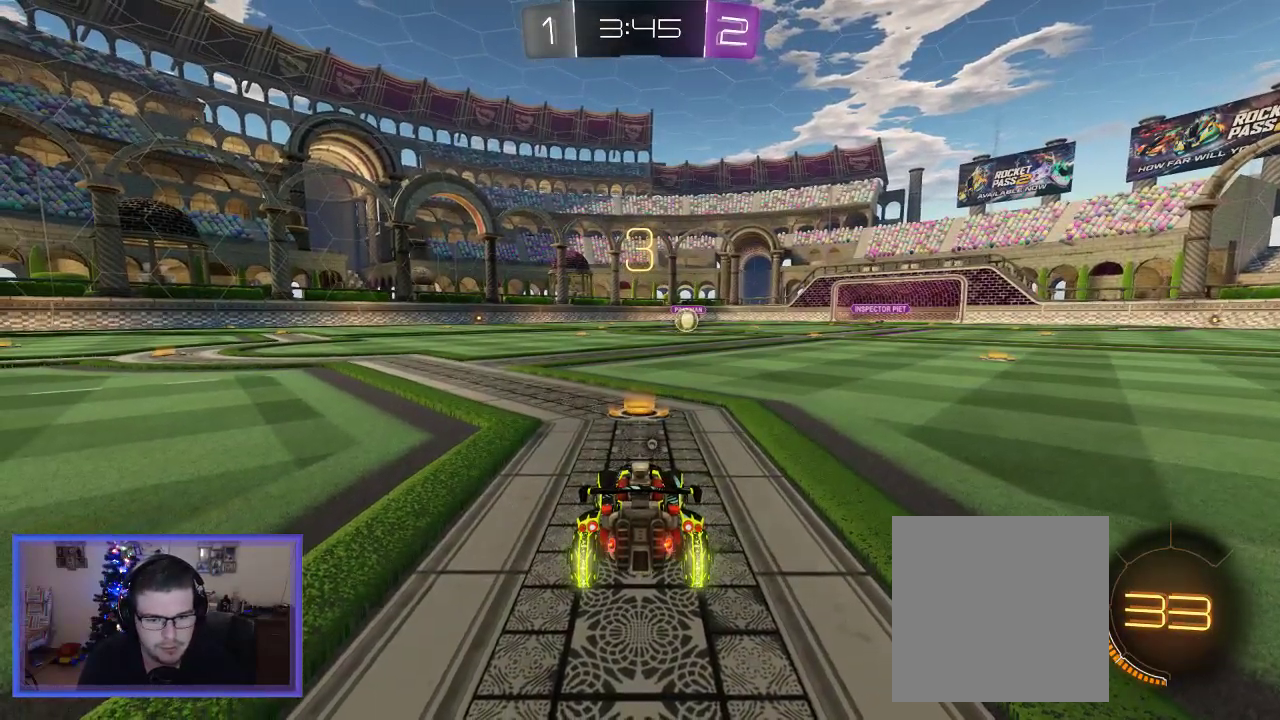
{"buttons": ["B", "R2"], "left_stick": "center", "right_stick": "center", "events": [[483, "B", "down"]]}
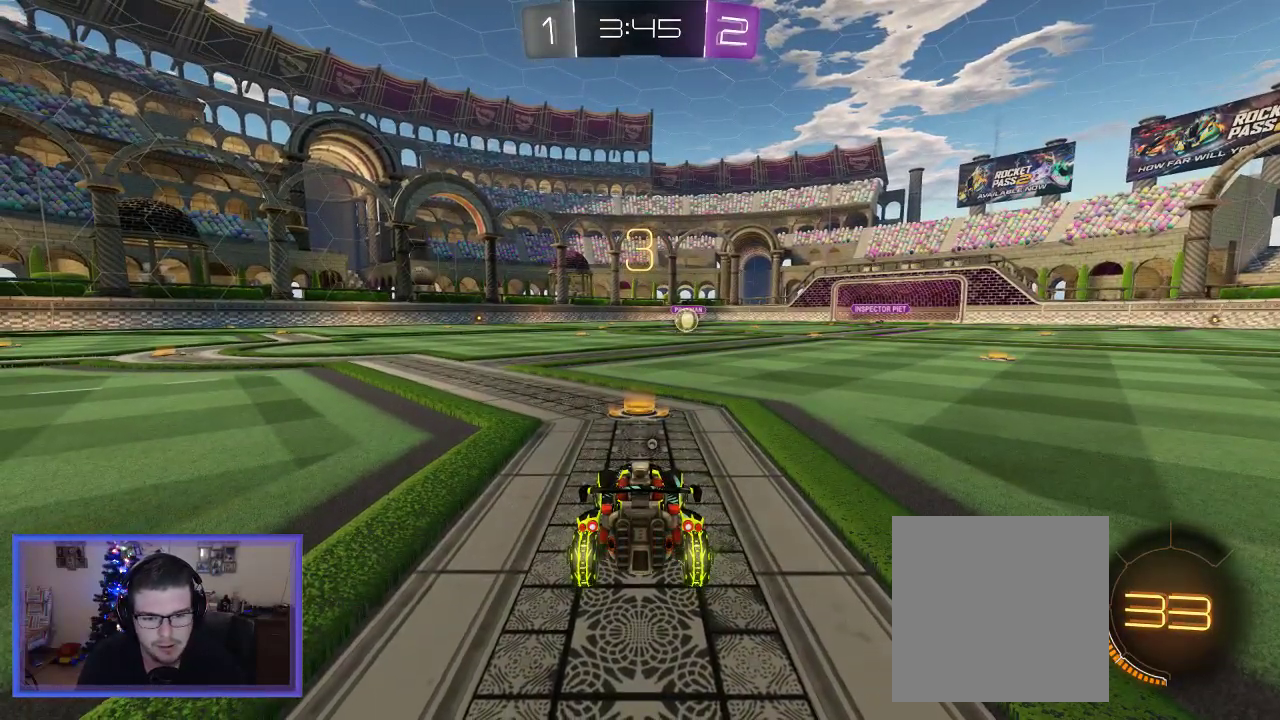
{"buttons": ["B", "R2"], "left_stick": "center", "right_stick": "center", "events": []}
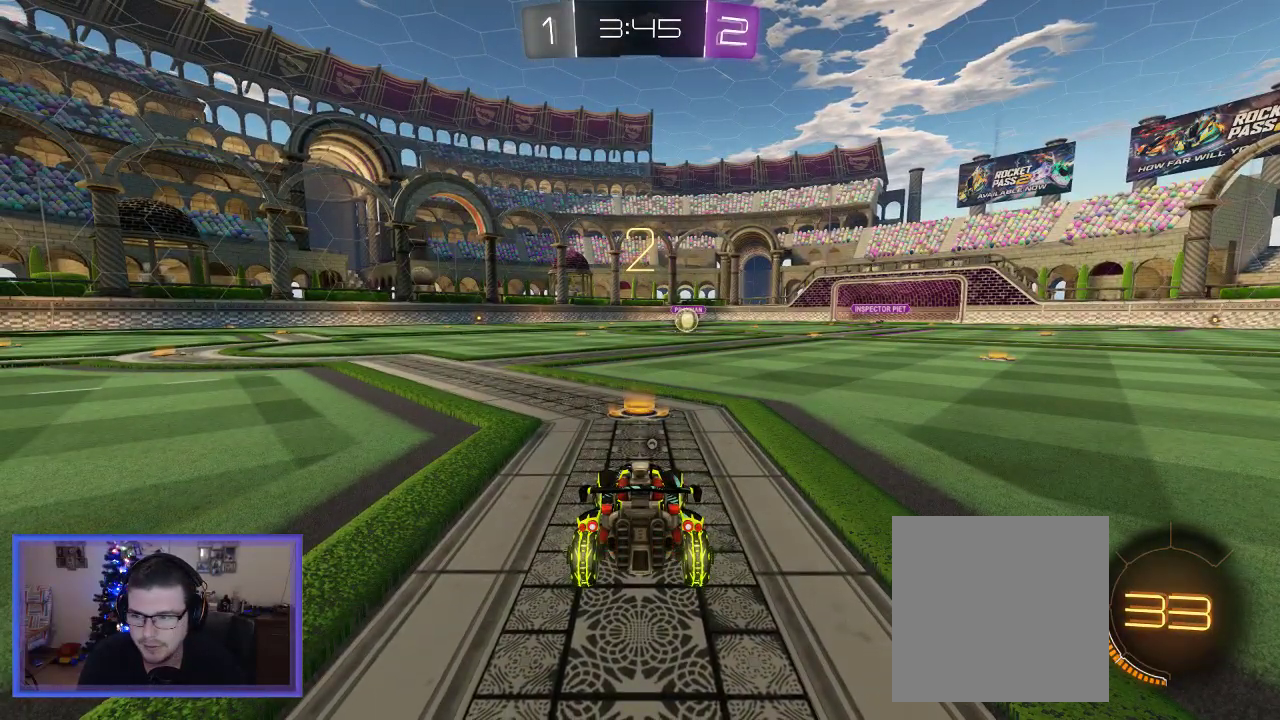
{"buttons": ["B", "R2"], "left_stick": "center", "right_stick": "center", "events": []}
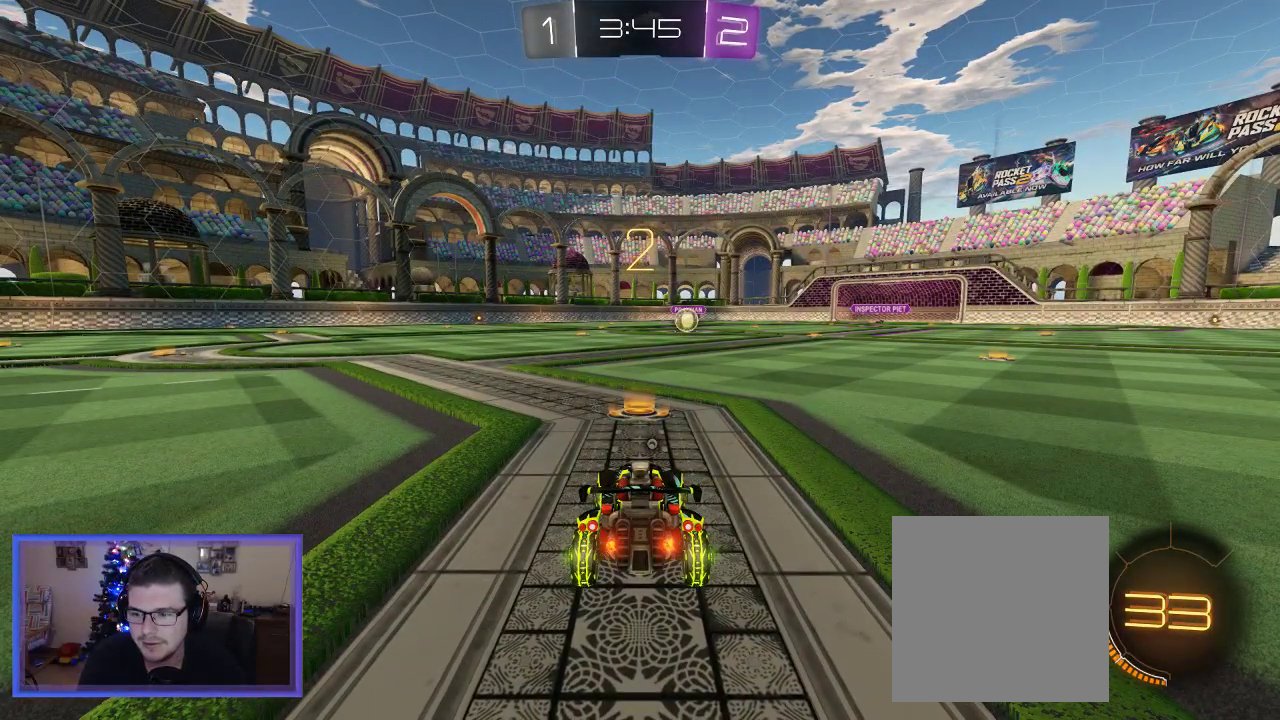
{"buttons": ["B", "R2"], "left_stick": "center", "right_stick": "center", "events": [[317, "left_stick", "right"], [417, "left_stick", "center"]]}
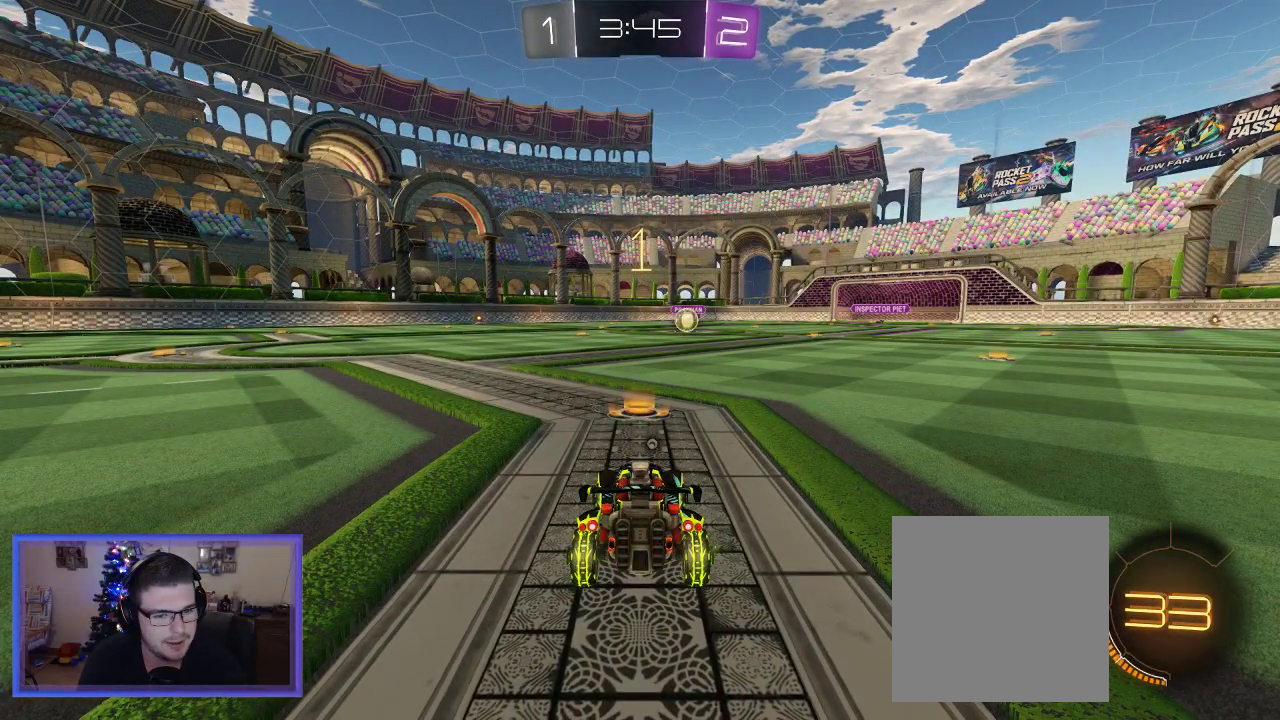
{"buttons": ["B", "R2"], "left_stick": "center", "right_stick": "center", "events": [[150, "left_stick", "right"], [250, "left_stick", "center"]]}
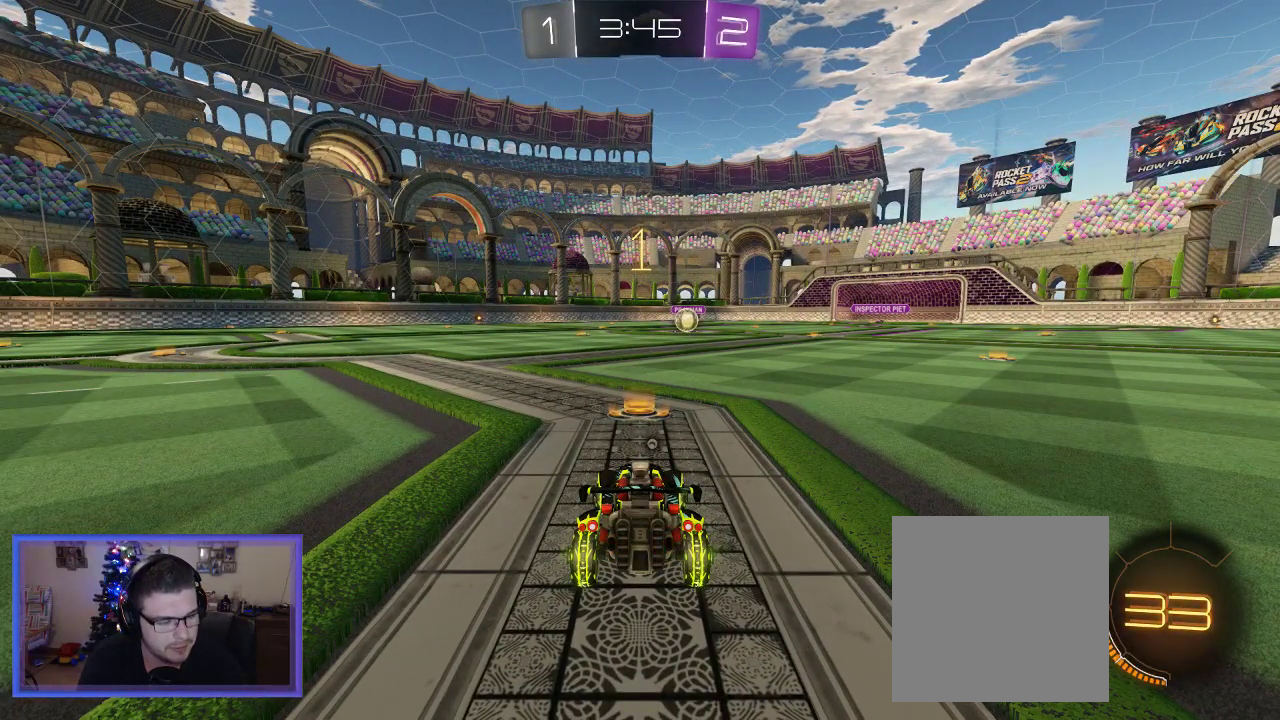
{"buttons": ["B", "R2"], "left_stick": "center", "right_stick": "center", "events": [[150, "left_stick", "right"], [250, "left_stick", "center"]]}
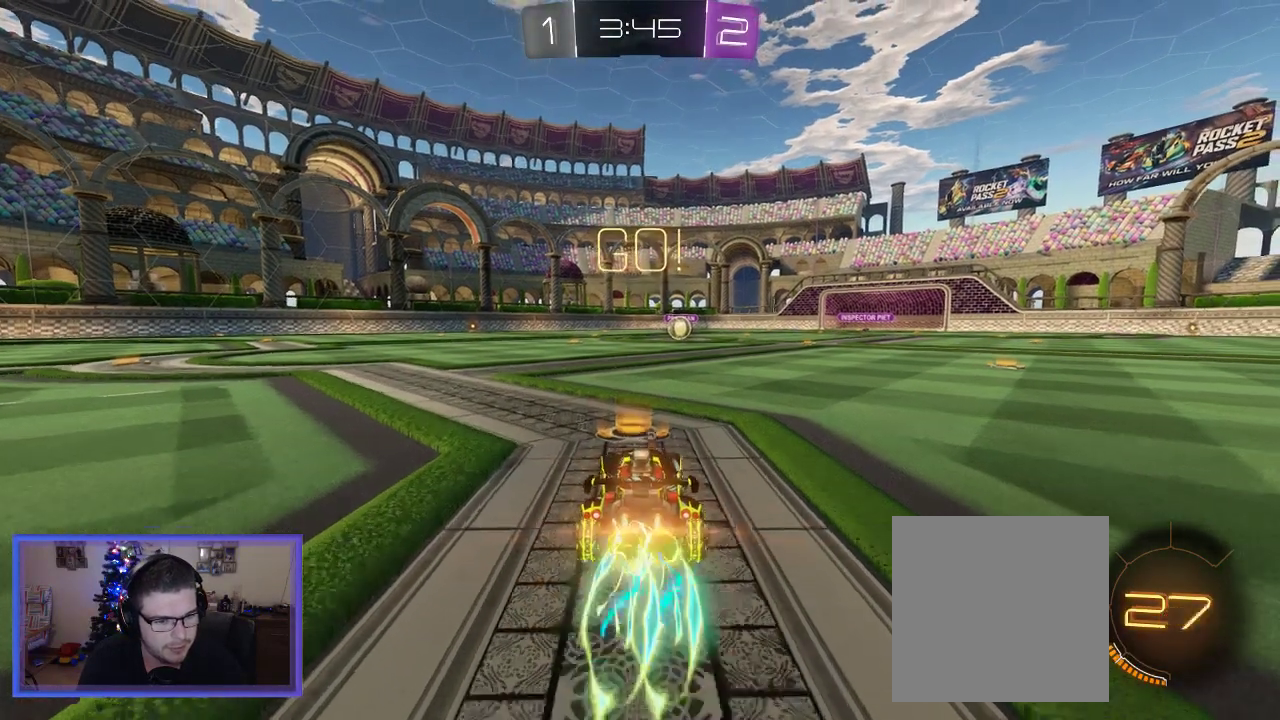
{"buttons": ["B", "R2"], "left_stick": "center", "right_stick": "center", "events": [[150, "left_stick", "right"], [217, "left_stick", "center"]]}
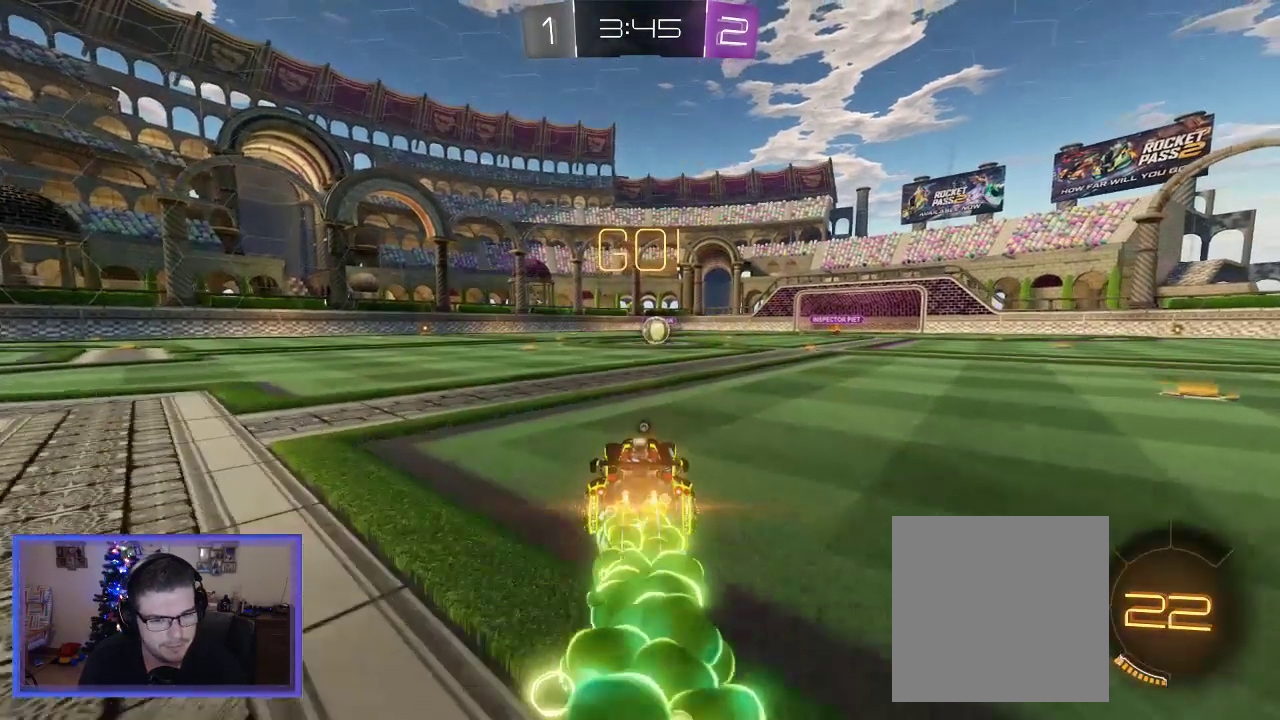
{"buttons": ["B", "R2"], "left_stick": "center", "right_stick": "center", "events": []}
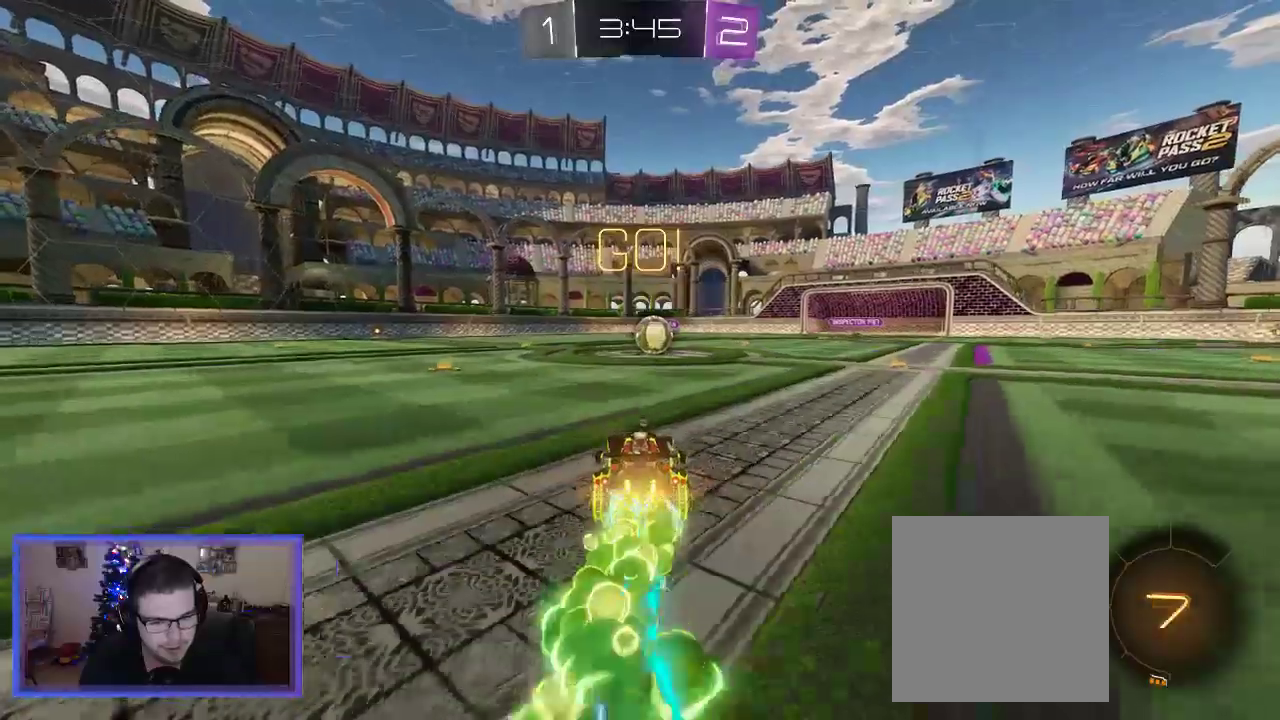
{"buttons": ["B", "R2"], "left_stick": "center", "right_stick": "center", "events": []}
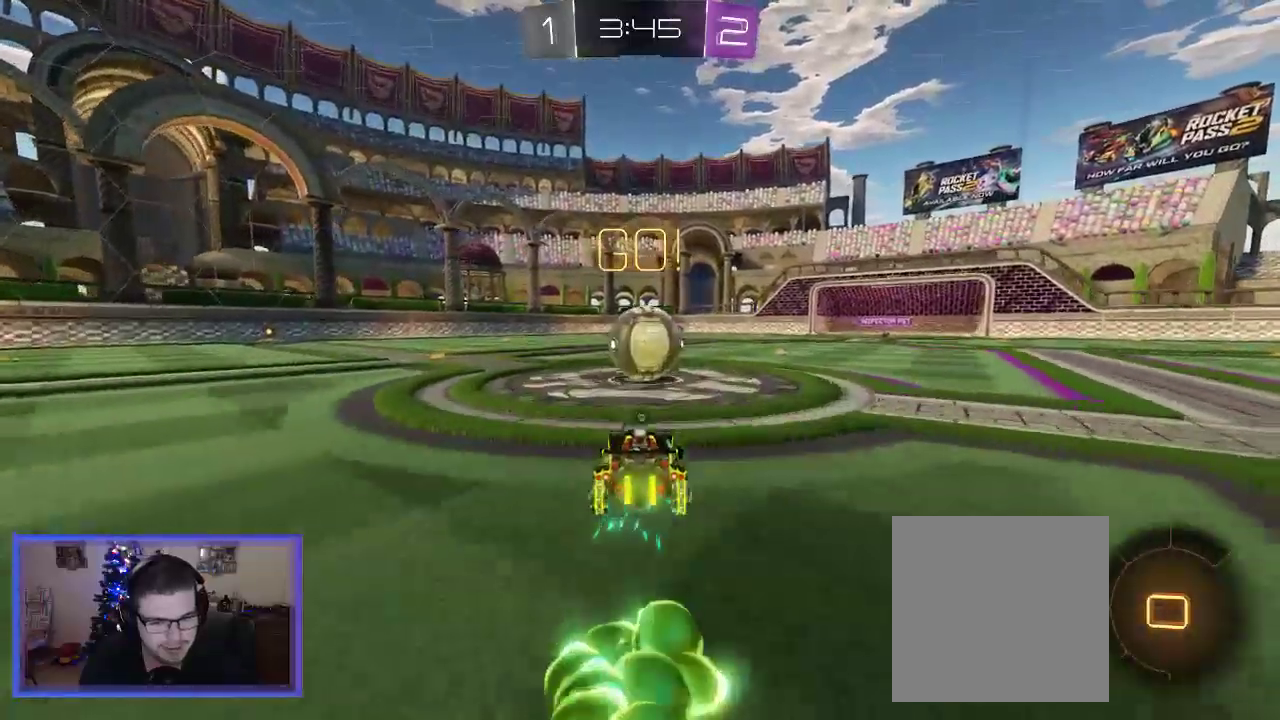
{"buttons": ["A", "R2"], "left_stick": "up-left", "right_stick": "center", "events": [[50, "left_stick", "right"], [83, "A", "down"], [150, "left_stick", "up-left"], [183, "B", "up"], [217, "A", "up"], [283, "A", "down"], [350, "A", "up"], [417, "A", "down"]]}
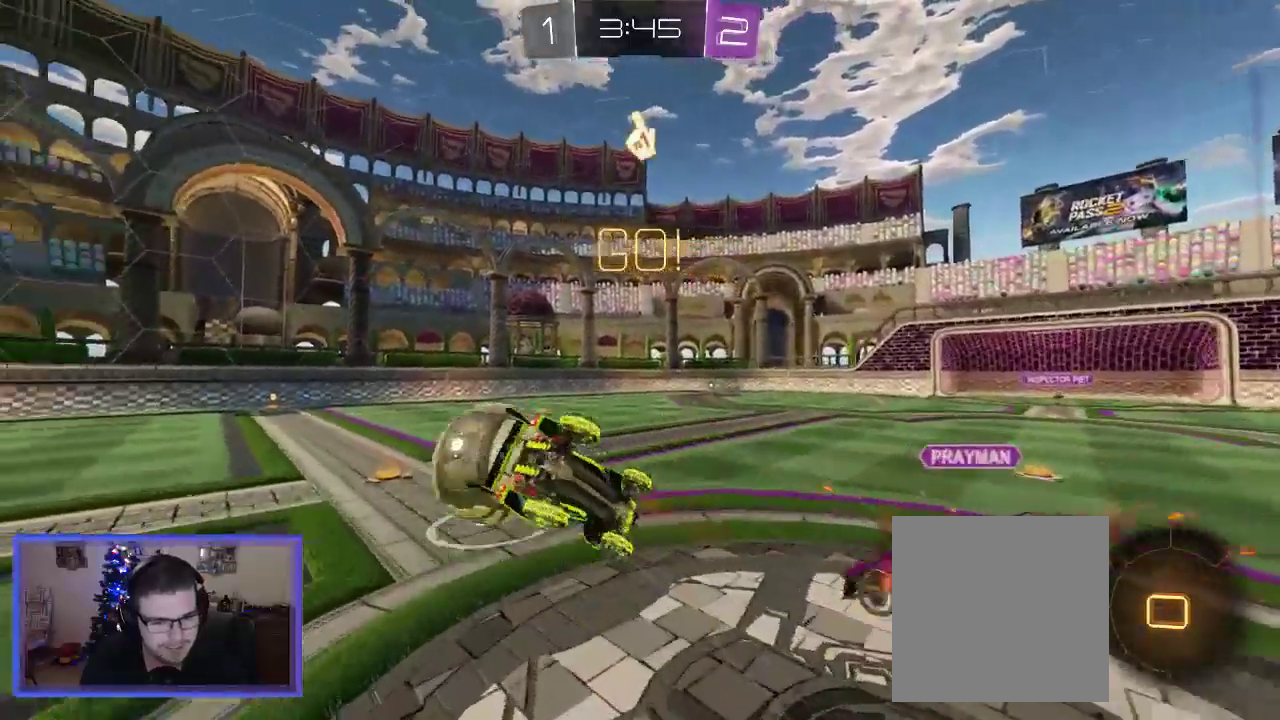
{"buttons": ["R2"], "left_stick": "center", "right_stick": "center", "events": [[17, "A", "up"], [417, "left_stick", "center"]]}
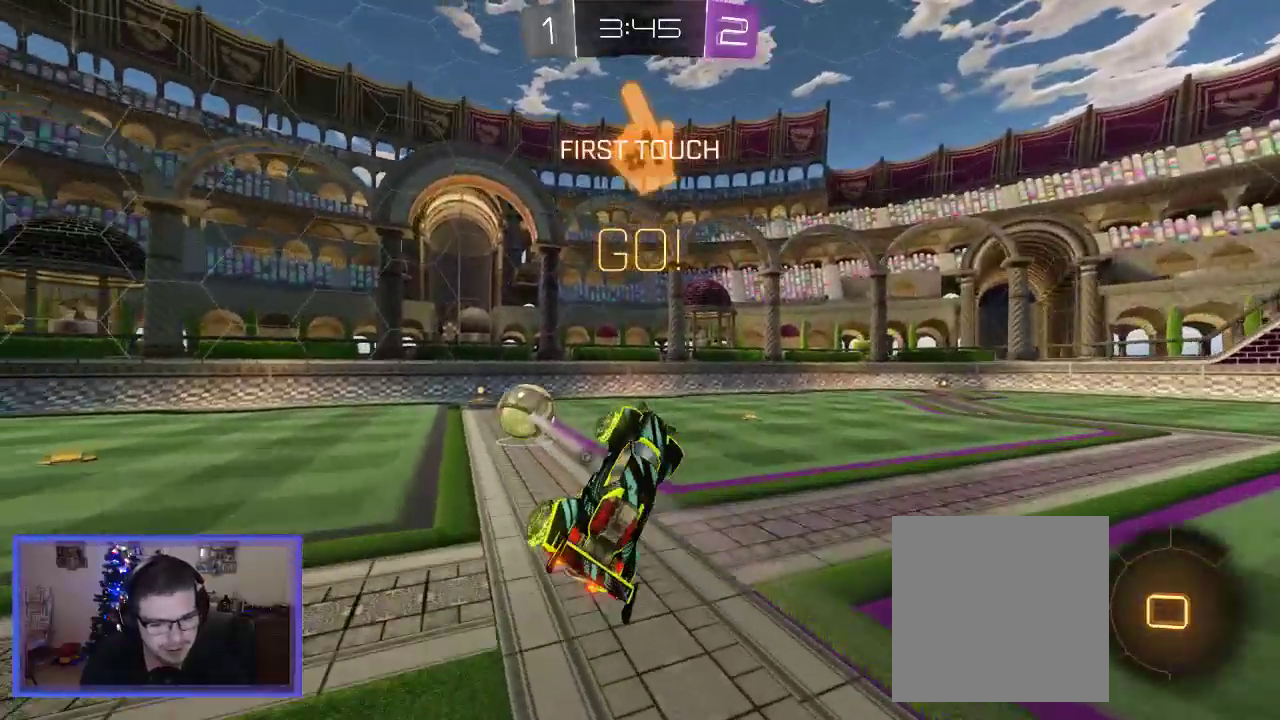
{"buttons": ["B", "R2"], "left_stick": "left", "right_stick": "center", "events": [[383, "left_stick", "left"], [417, "B", "down"]]}
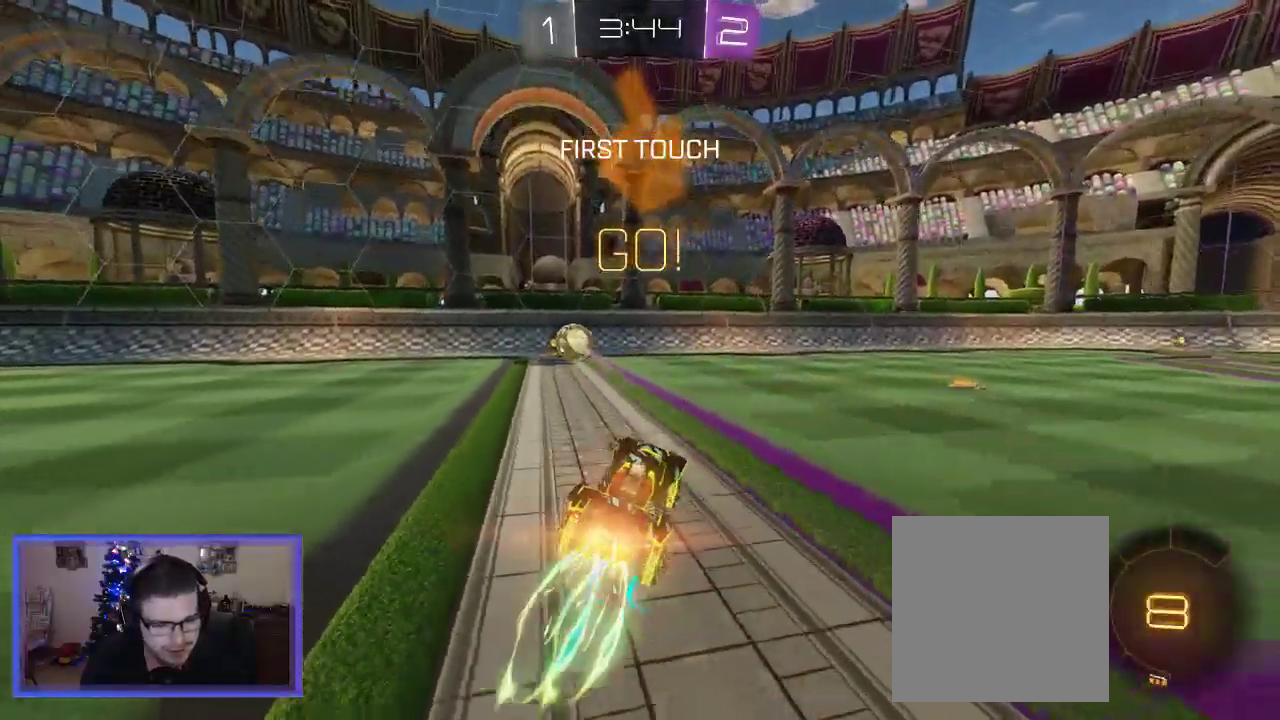
{"buttons": ["B", "R2"], "left_stick": "center", "right_stick": "center", "events": [[83, "left_stick", "center"], [183, "left_stick", "left"], [417, "left_stick", "center"]]}
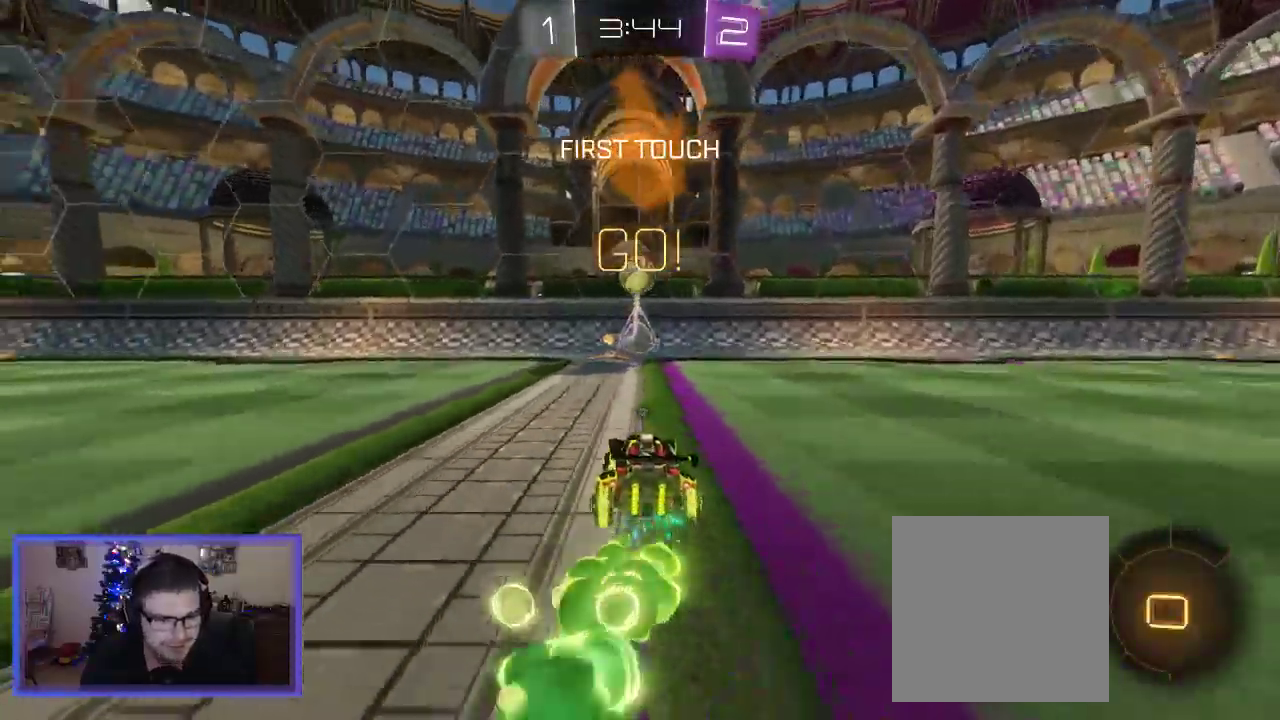
{"buttons": ["R2"], "left_stick": "center", "right_stick": "center", "events": [[67, "left_stick", "left"], [83, "B", "up"], [217, "left_stick", "center"], [317, "Y", "down"], [483, "Y", "up"]]}
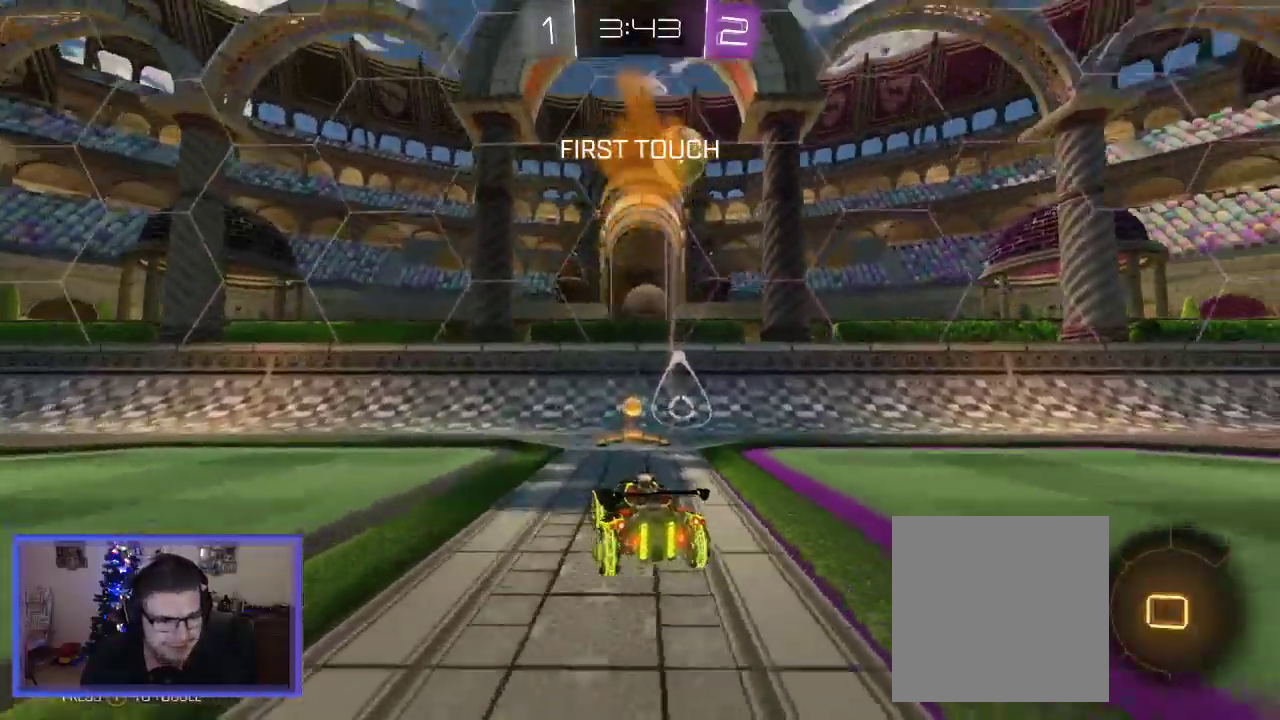
{"buttons": ["R2"], "left_stick": "center", "right_stick": "center", "events": []}
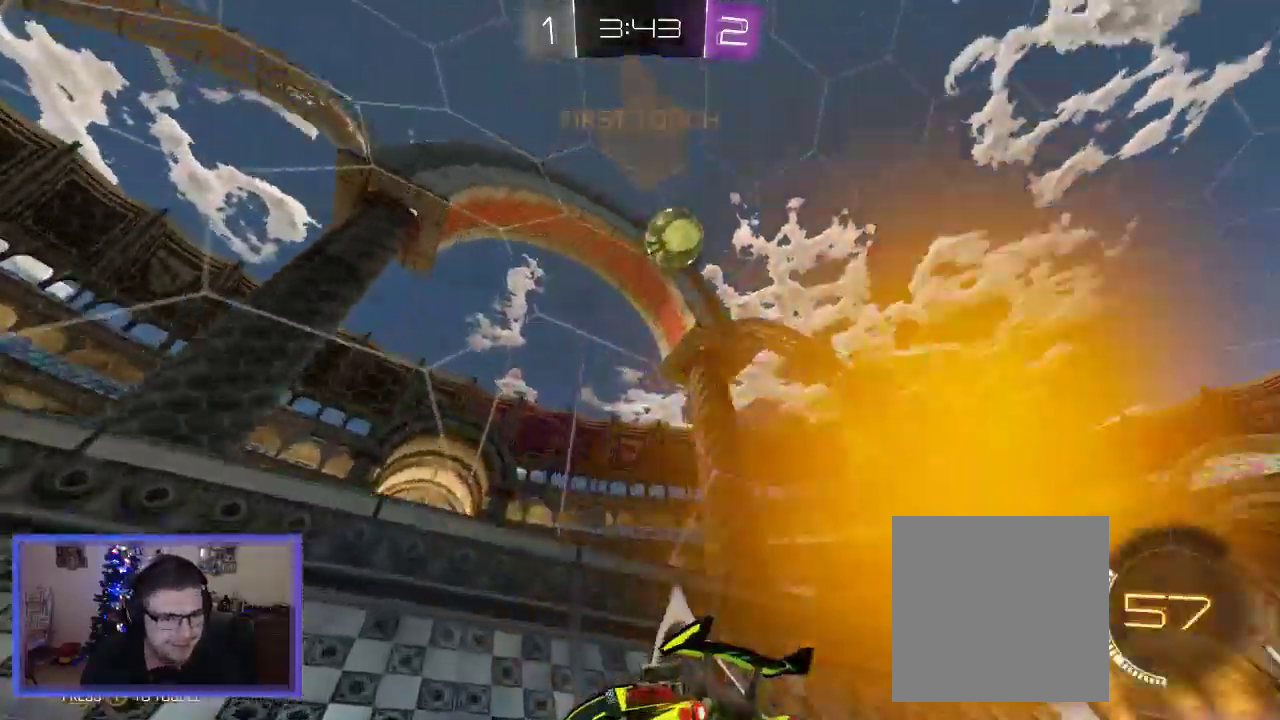
{"buttons": ["R2"], "left_stick": "left", "right_stick": "center", "events": [[217, "left_stick", "left"], [317, "X", "down"], [417, "X", "up"]]}
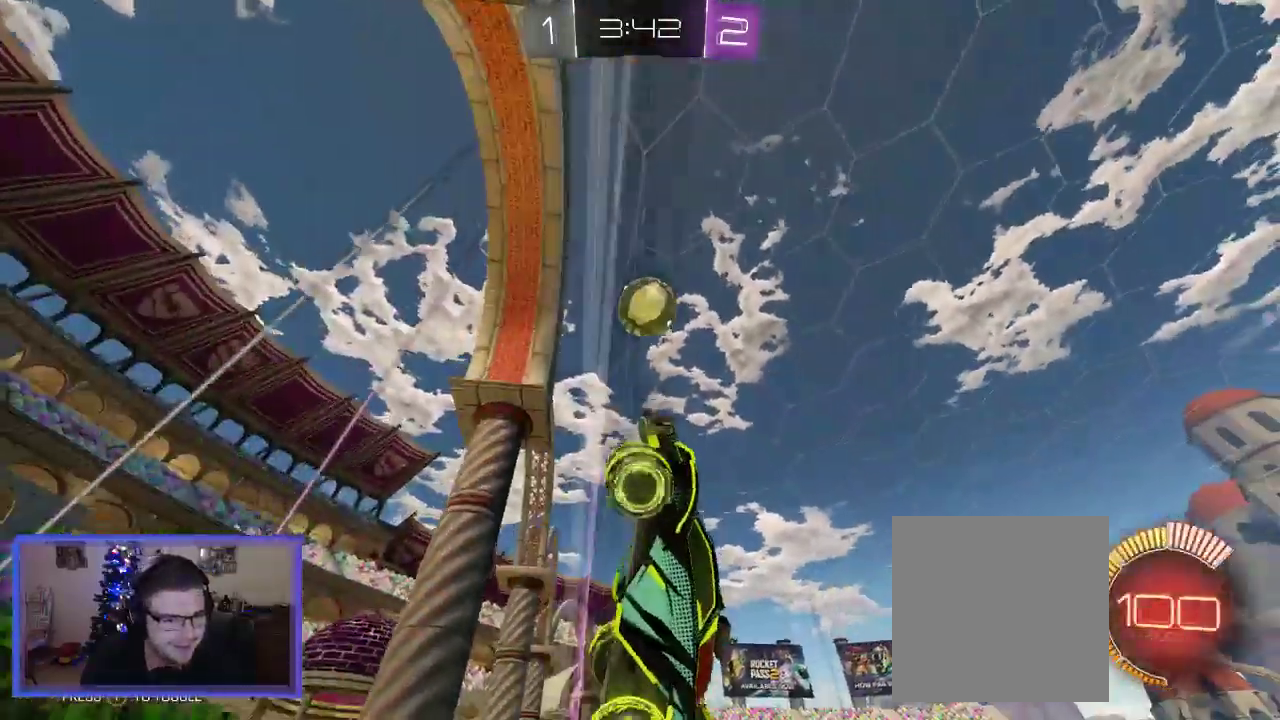
{"buttons": ["R2"], "left_stick": "center", "right_stick": "center", "events": [[183, "left_stick", "center"]]}
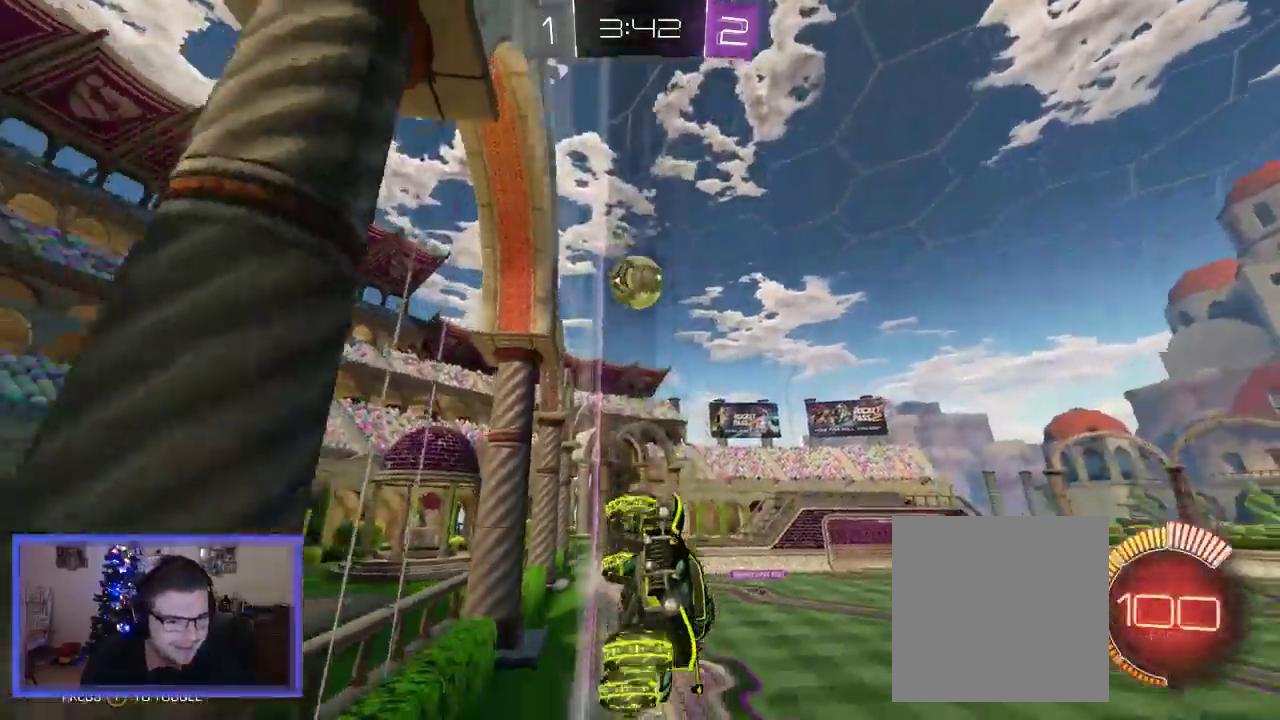
{"buttons": ["X"], "left_stick": "left", "right_stick": "center", "events": [[267, "left_stick", "left"], [317, "X", "down"], [450, "R2", "up"]]}
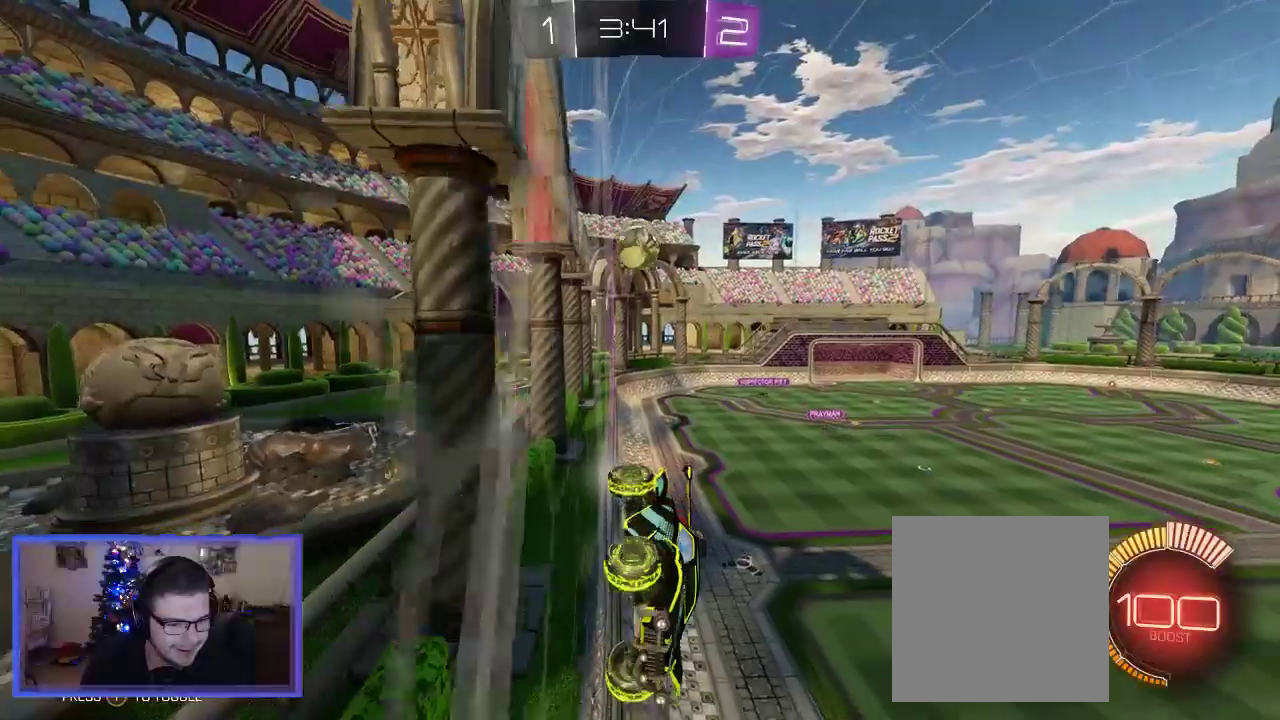
{"buttons": ["R2"], "left_stick": "left", "right_stick": "center", "events": [[150, "R2", "down"], [183, "X", "up"]]}
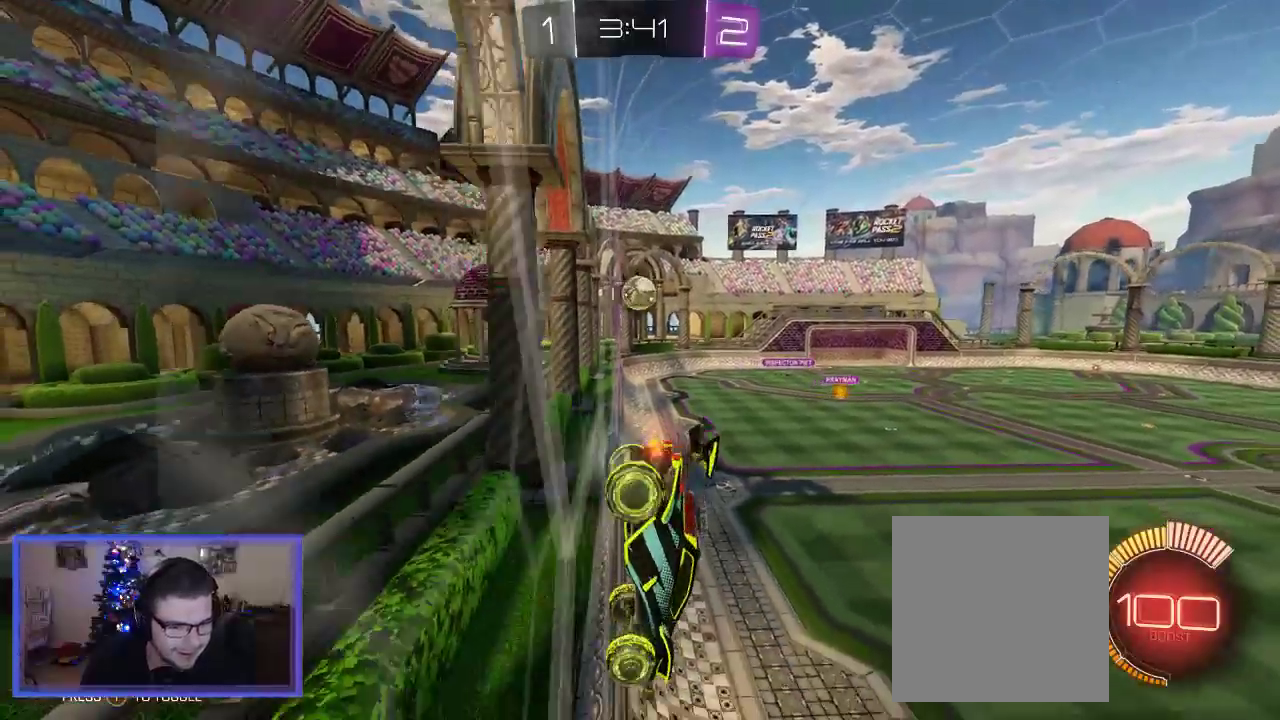
{"buttons": ["R2"], "left_stick": "left", "right_stick": "center", "events": []}
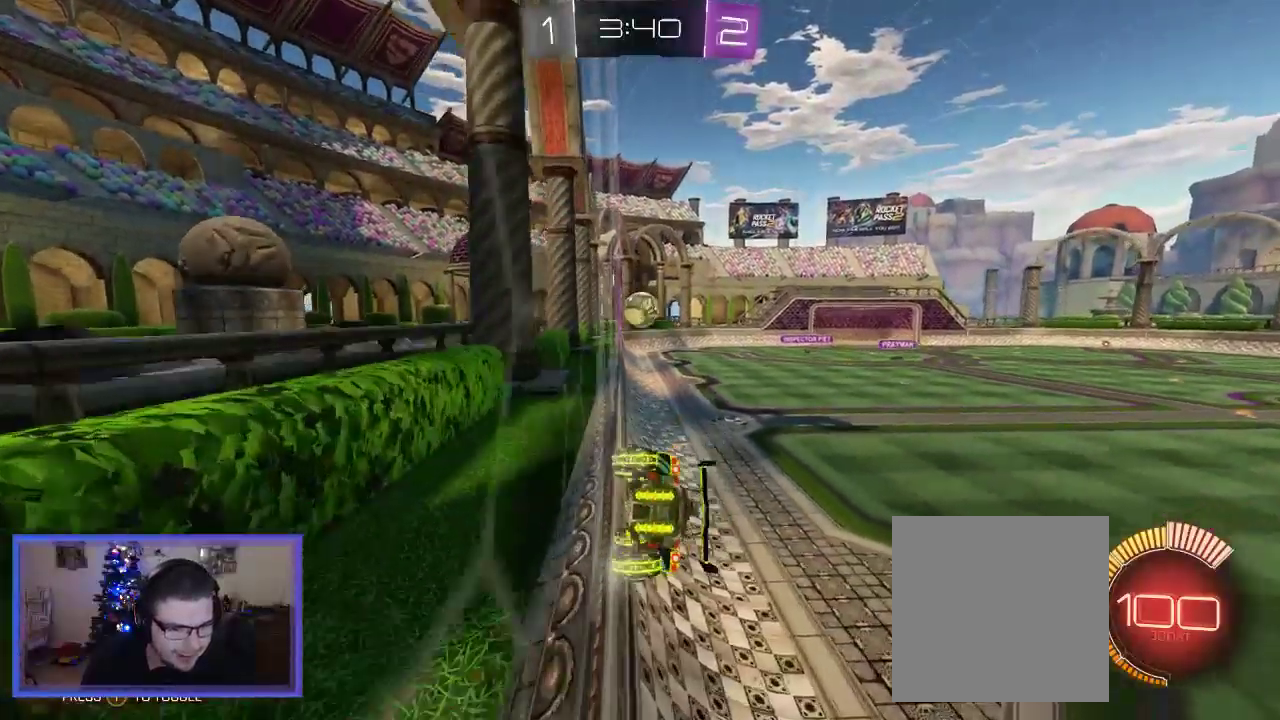
{"buttons": ["R2"], "left_stick": "left", "right_stick": "center", "events": [[150, "B", "down"], [183, "left_stick", "center"], [383, "B", "up"], [450, "left_stick", "left"]]}
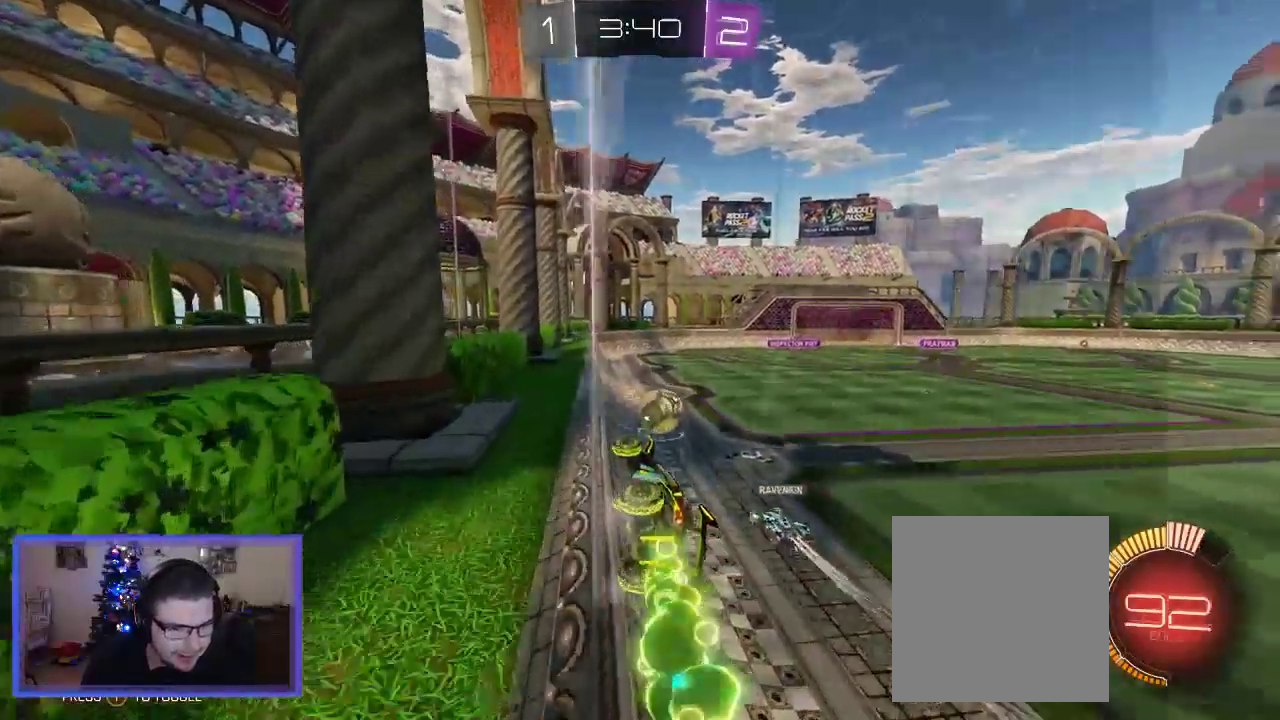
{"buttons": ["R2"], "left_stick": "right", "right_stick": "center", "events": [[183, "left_stick", "down-right"], [200, "R2", "up"], [250, "R2", "down"], [483, "left_stick", "right"]]}